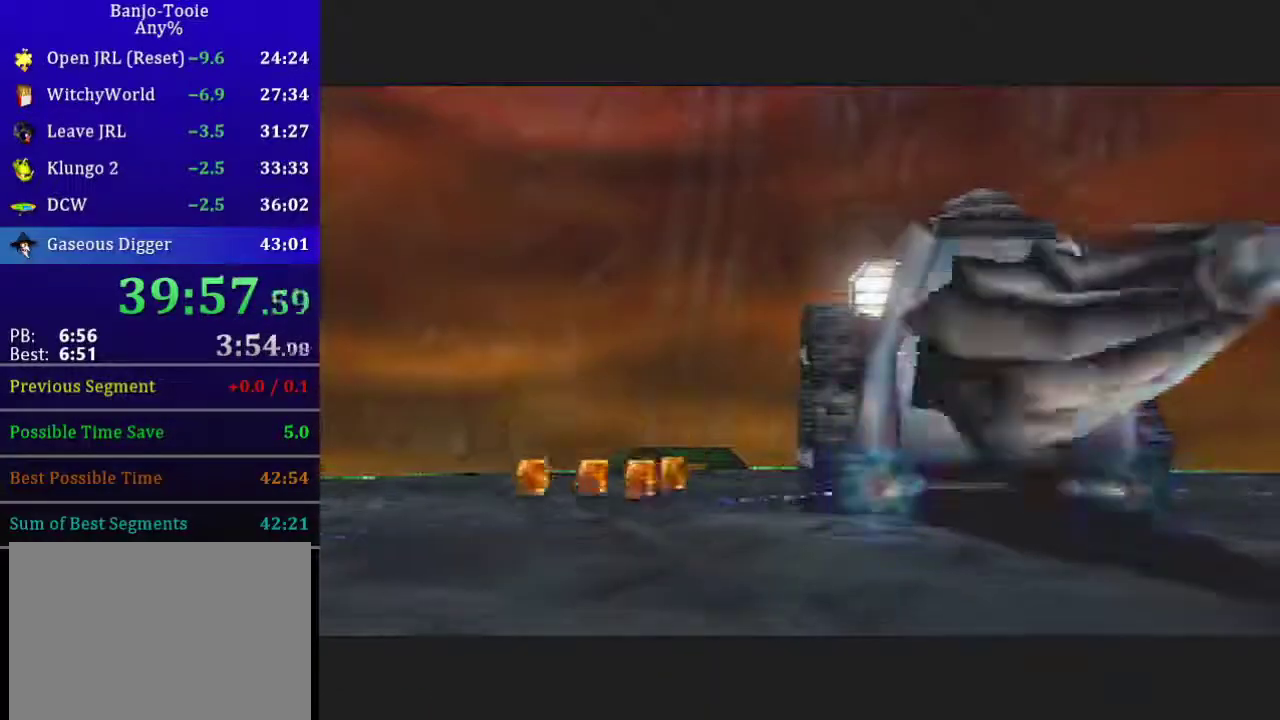
Gameplay with a controller (Nintendo layout); each line is a JSON object with the inputs held at the frame after it. "events" lists button and stick changes between this image and that frame as [ms after this image, input, new state], when the widget could be followed in between. Not read: L3 R3 Z.
{"buttons": [], "left_stick": "up-right", "events": [[133, "C_LEFT", "up"], [200, "C_LEFT", "down"], [267, "C_LEFT", "up"], [300, "C_LEFT", "down"], [334, "C_LEFT", "up"], [400, "C_LEFT", "down"], [467, "C_LEFT", "up"]]}
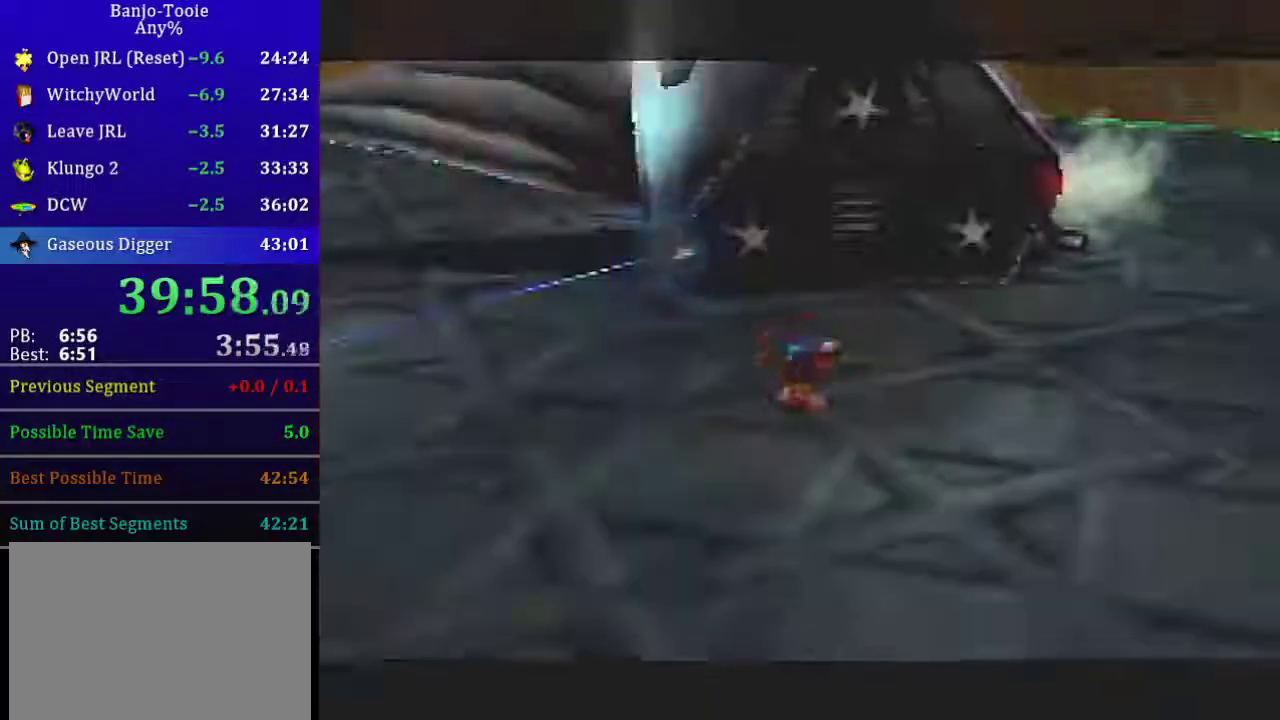
{"buttons": [], "left_stick": "right"}
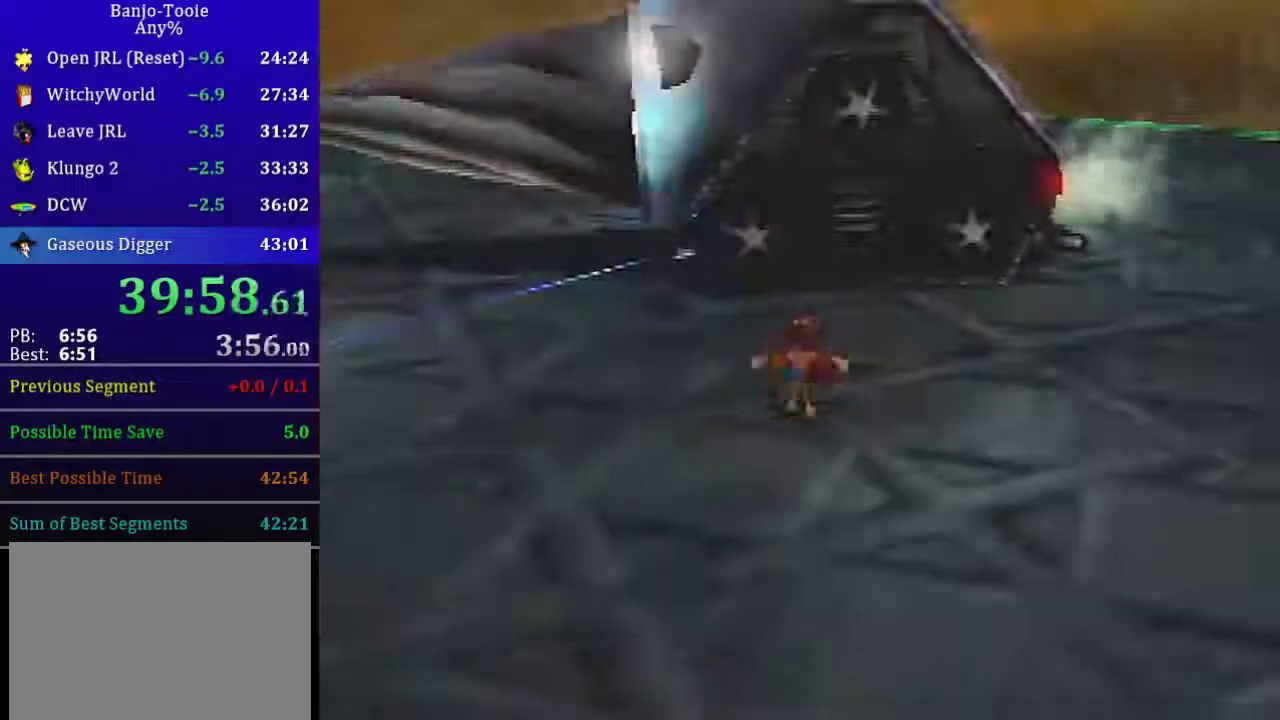
{"buttons": [], "left_stick": "right", "events": []}
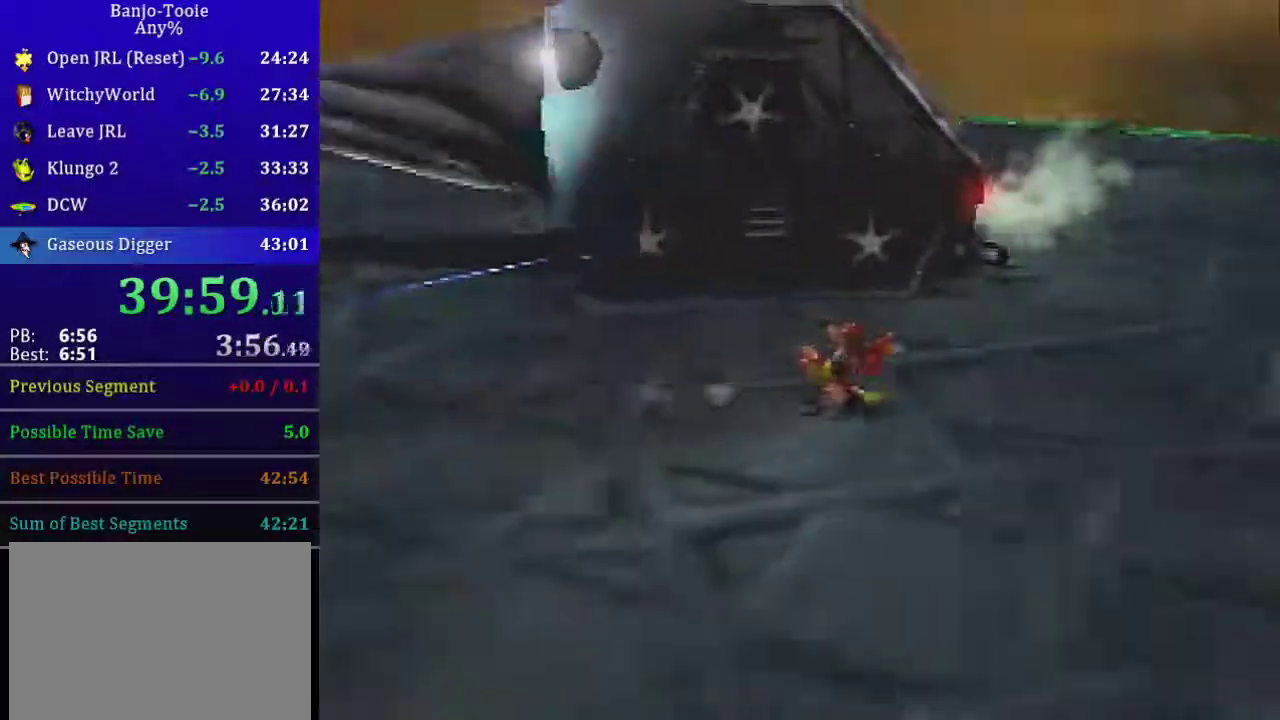
{"buttons": [], "left_stick": "right", "events": []}
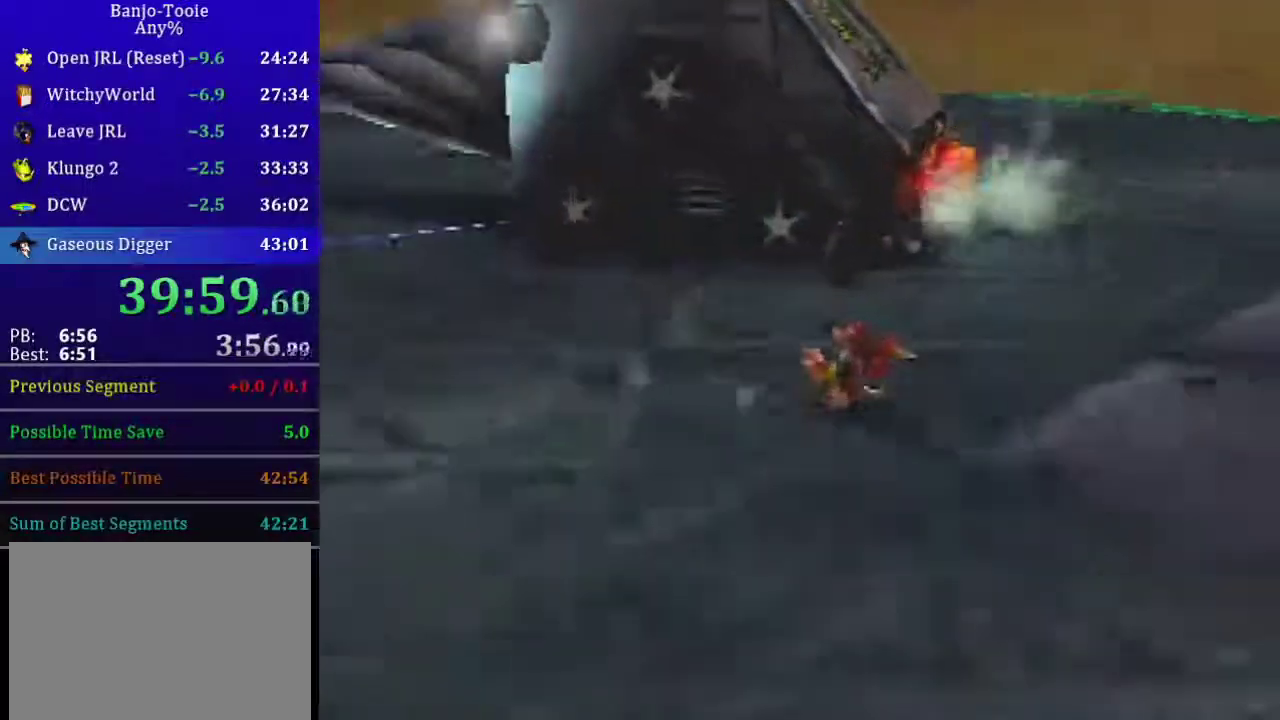
{"buttons": [], "left_stick": "right", "events": []}
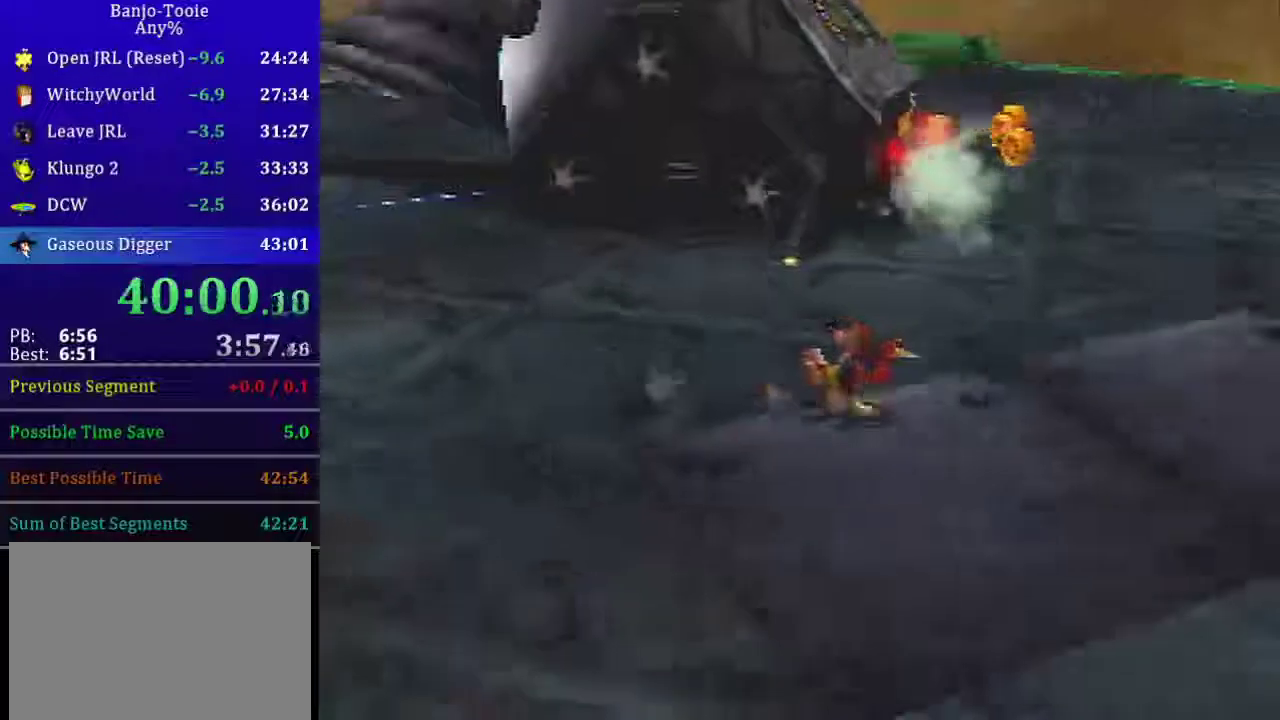
{"buttons": [], "left_stick": "down-right", "events": [[201, "left_stick", "down-right"]]}
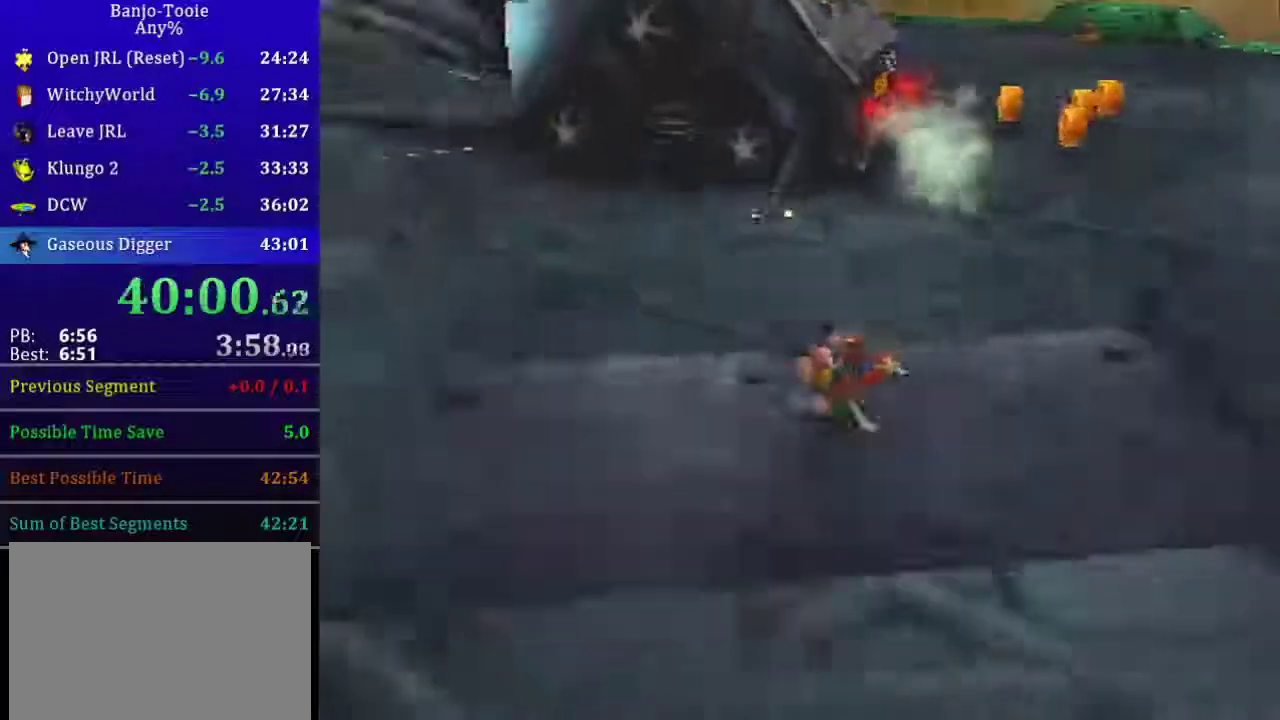
{"buttons": [], "left_stick": "down-right"}
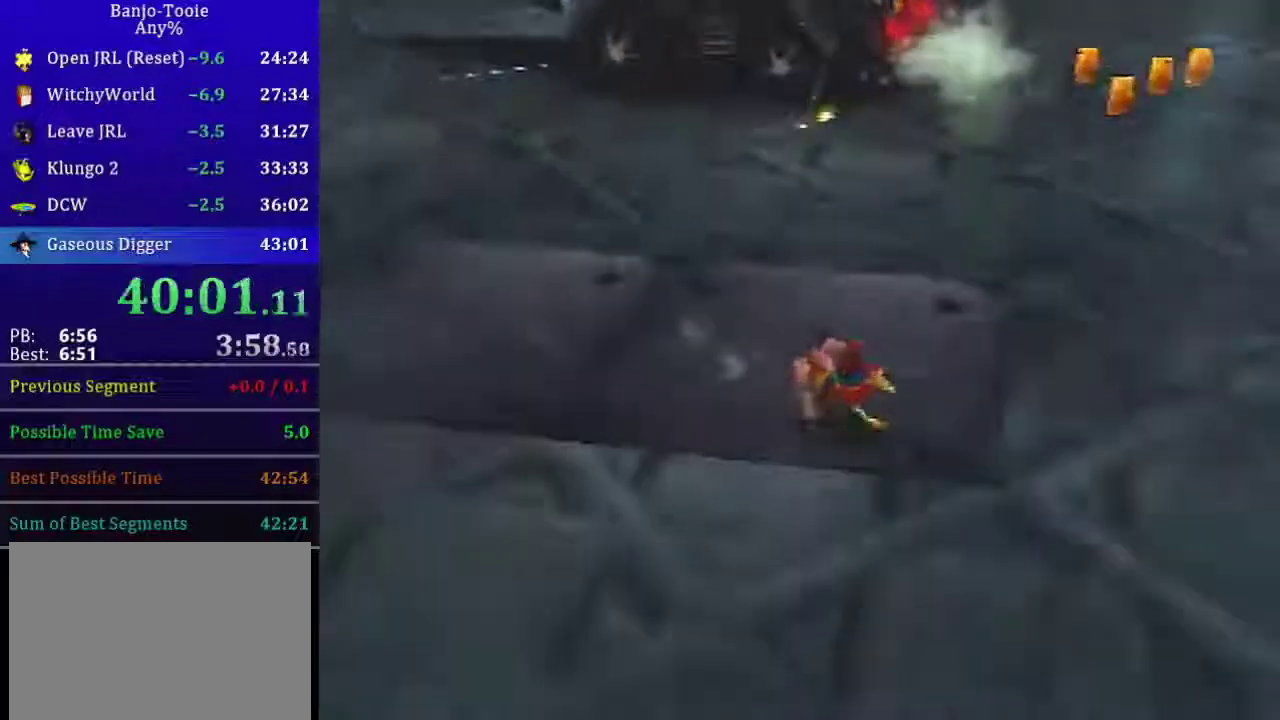
{"buttons": [], "left_stick": "down-right"}
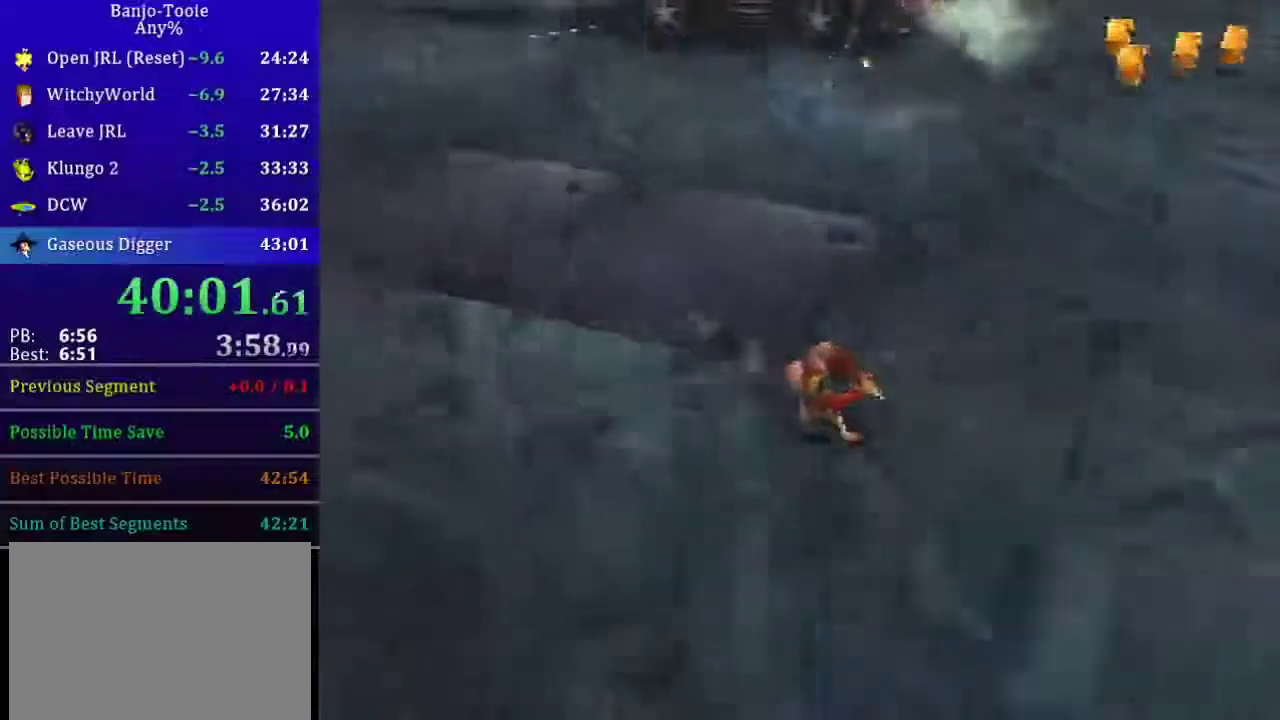
{"buttons": [], "left_stick": "down-right"}
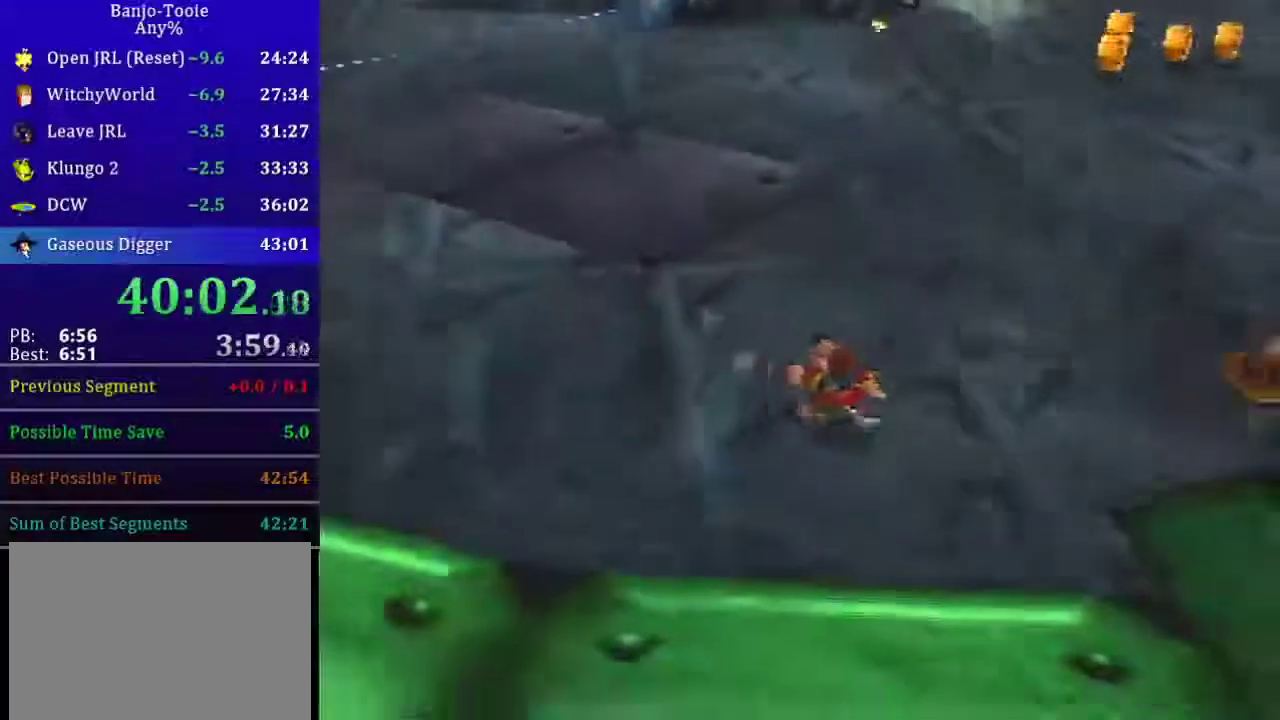
{"buttons": [], "left_stick": "up-right", "events": [[167, "left_stick", "right"], [401, "left_stick", "up-right"]]}
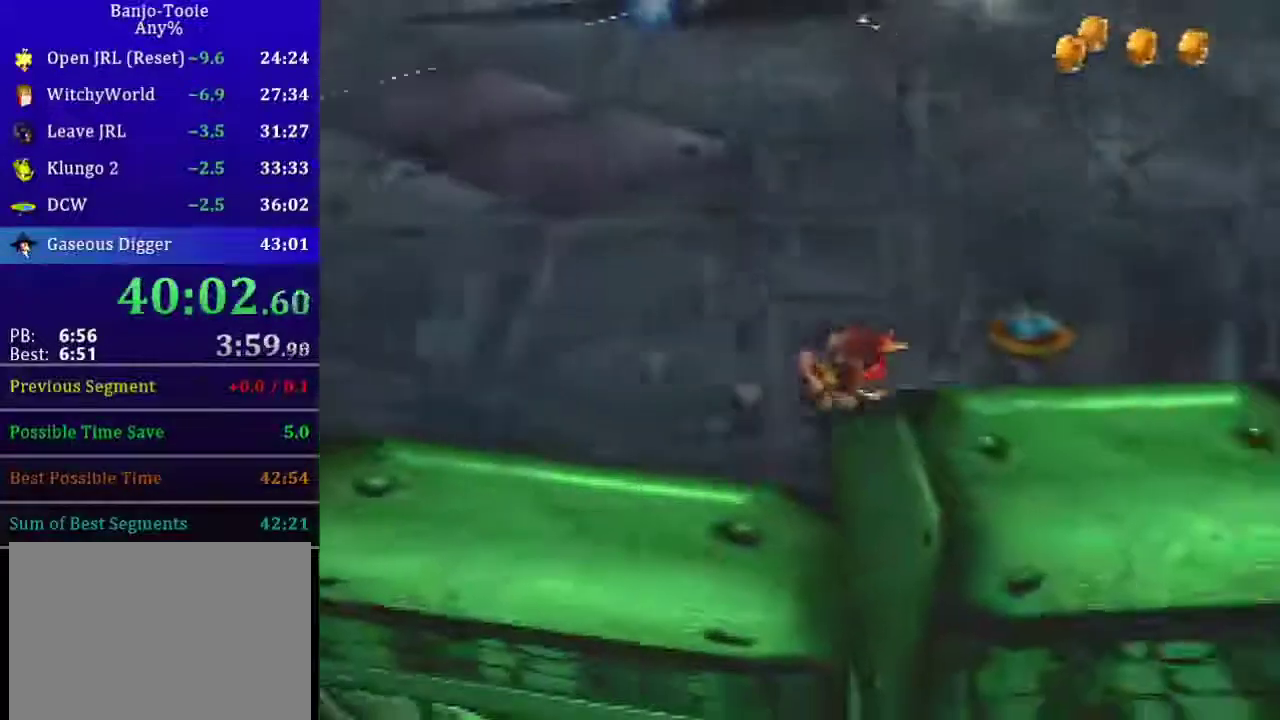
{"buttons": [], "left_stick": "right", "events": [[133, "left_stick", "right"], [234, "left_stick", "up-right"], [400, "left_stick", "right"]]}
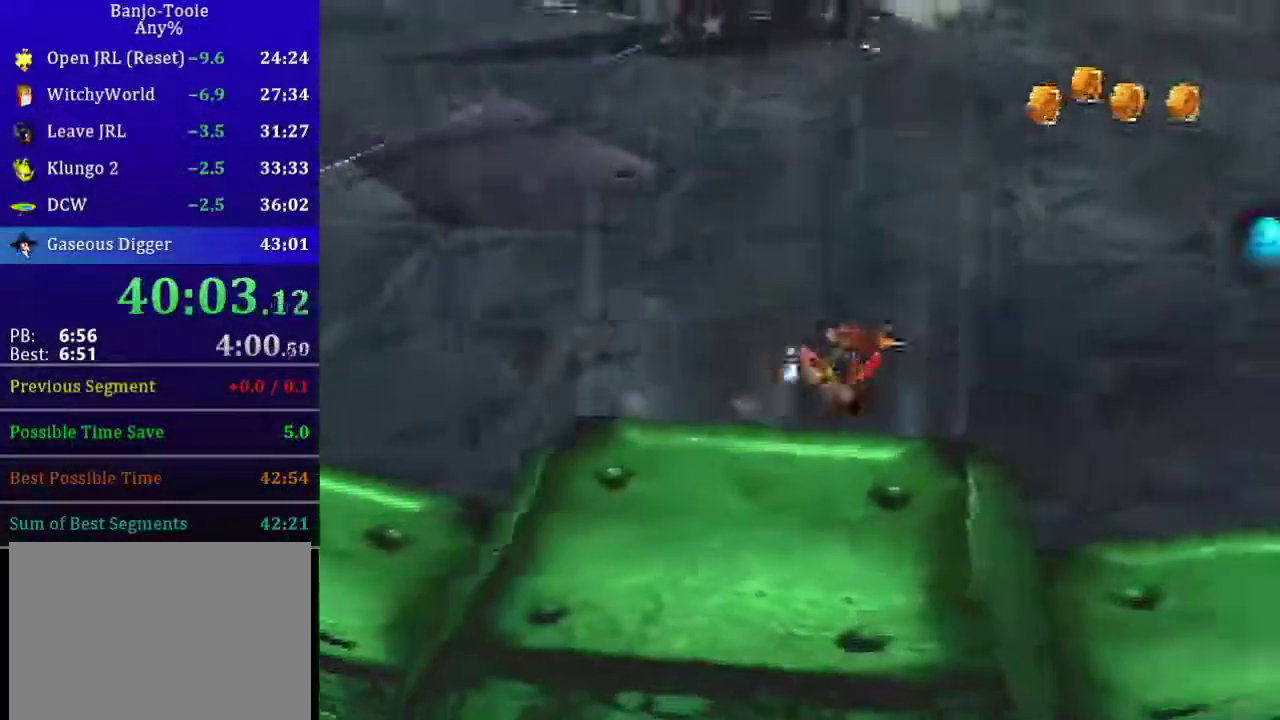
{"buttons": [], "left_stick": "right", "events": []}
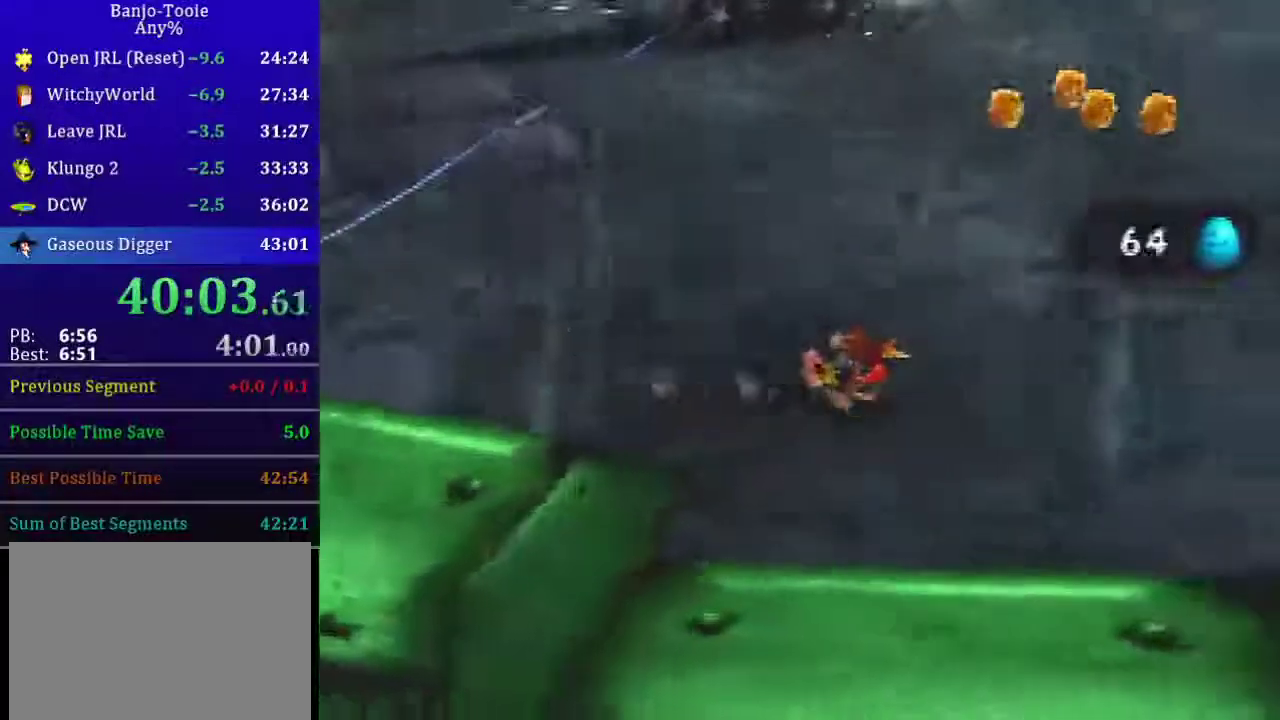
{"buttons": [], "left_stick": "right", "events": []}
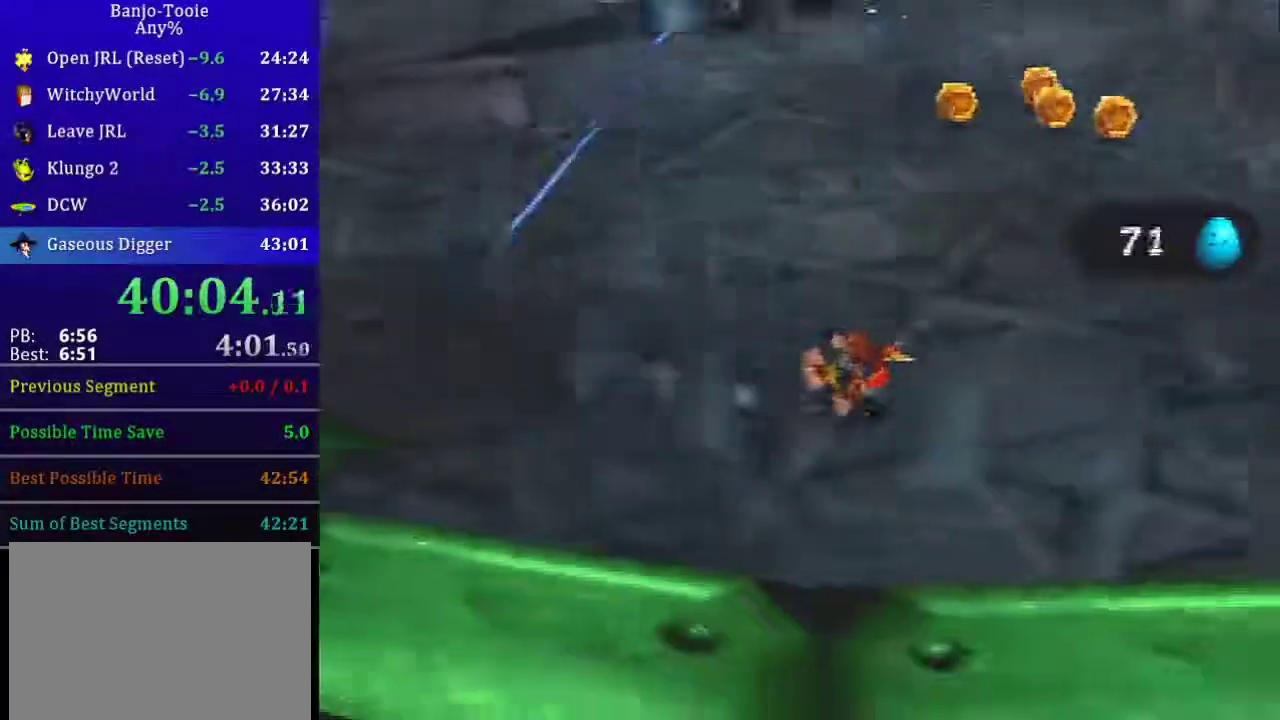
{"buttons": [], "left_stick": "right", "events": []}
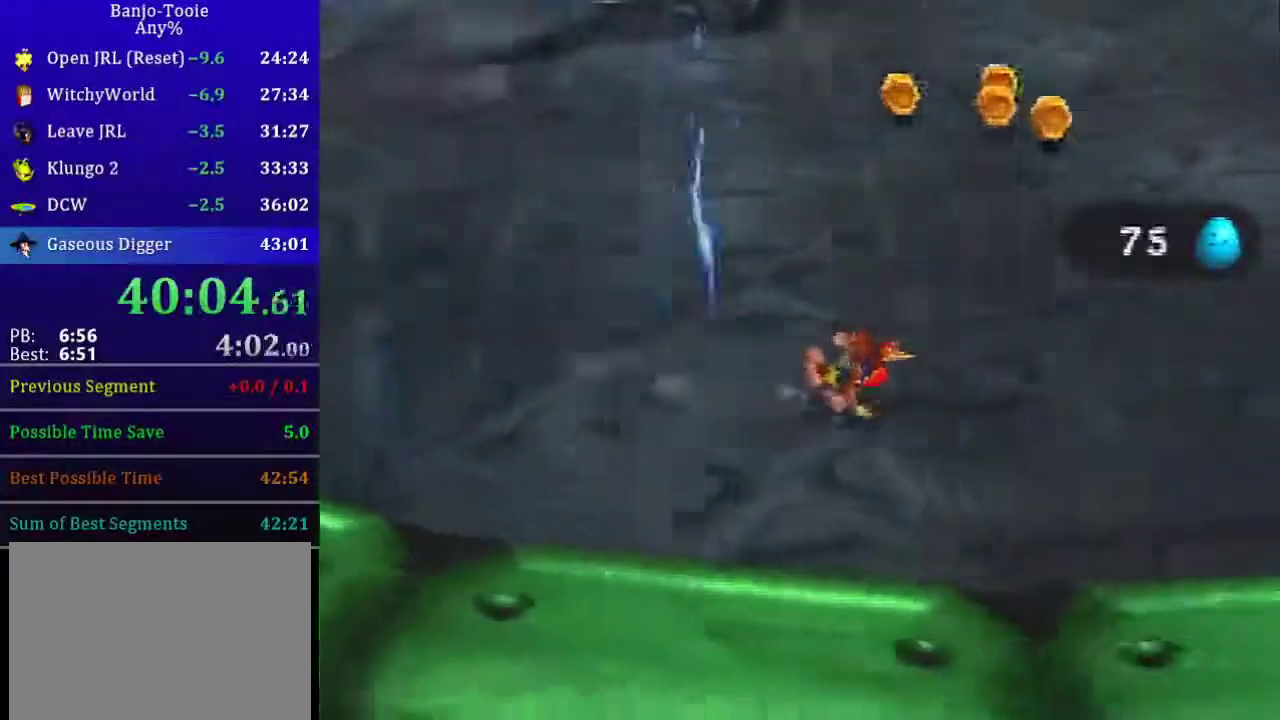
{"buttons": [], "left_stick": "right", "events": []}
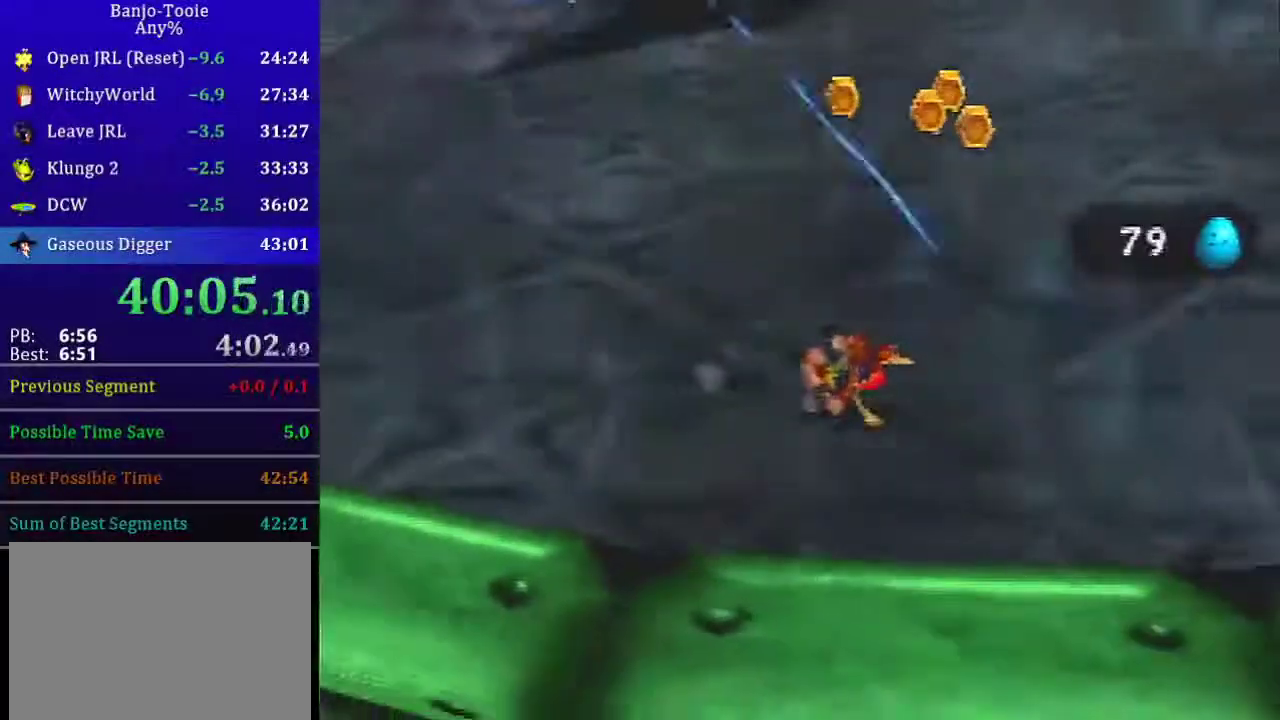
{"buttons": [], "left_stick": "right", "events": []}
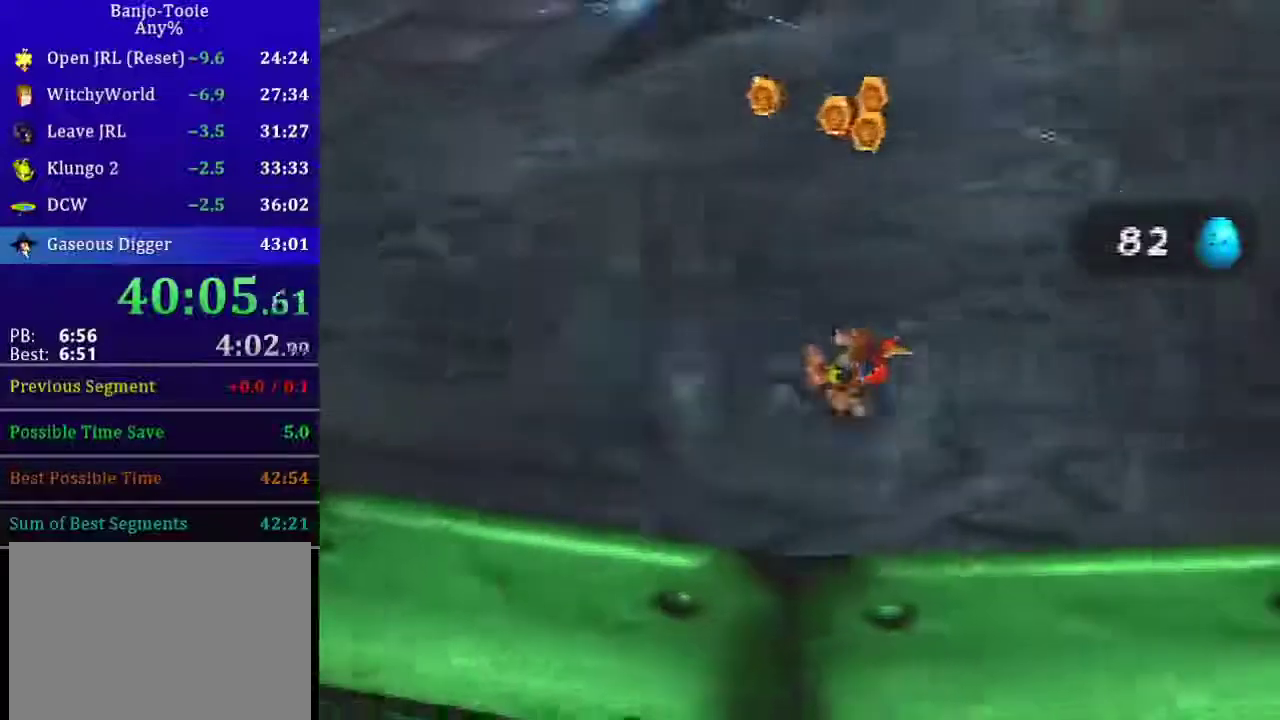
{"buttons": [], "left_stick": "right", "events": []}
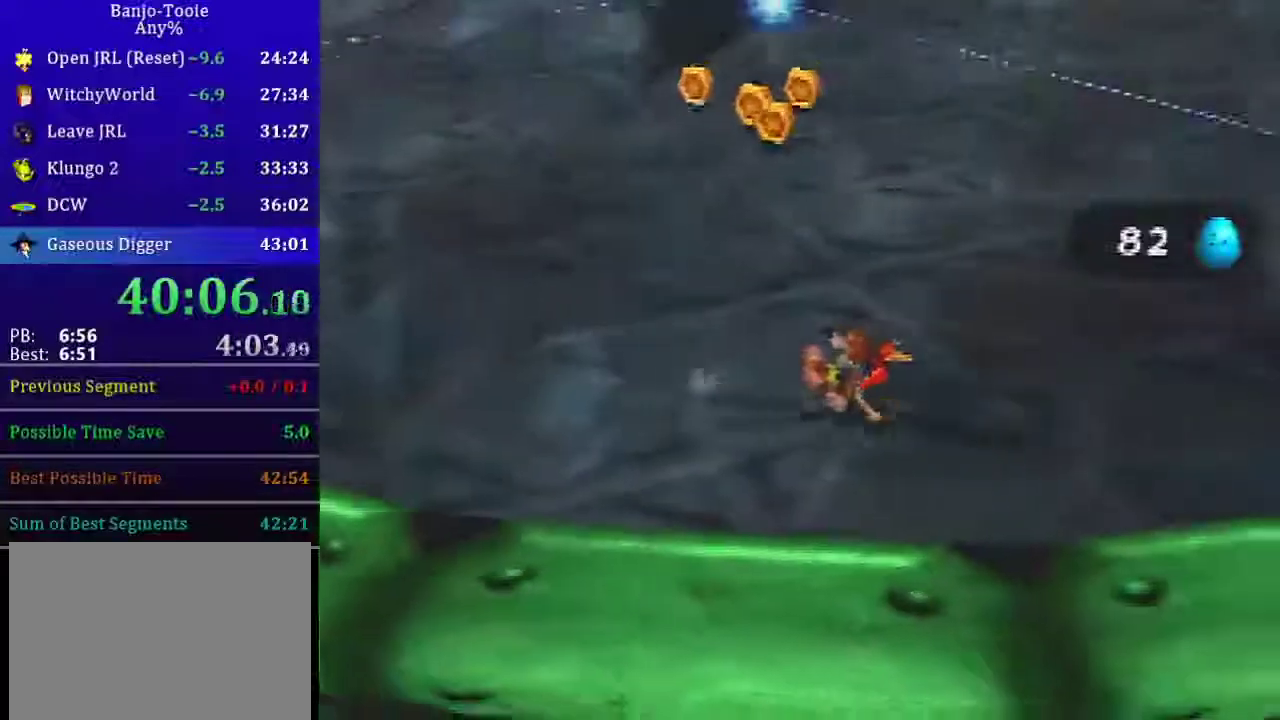
{"buttons": [], "left_stick": "right", "events": []}
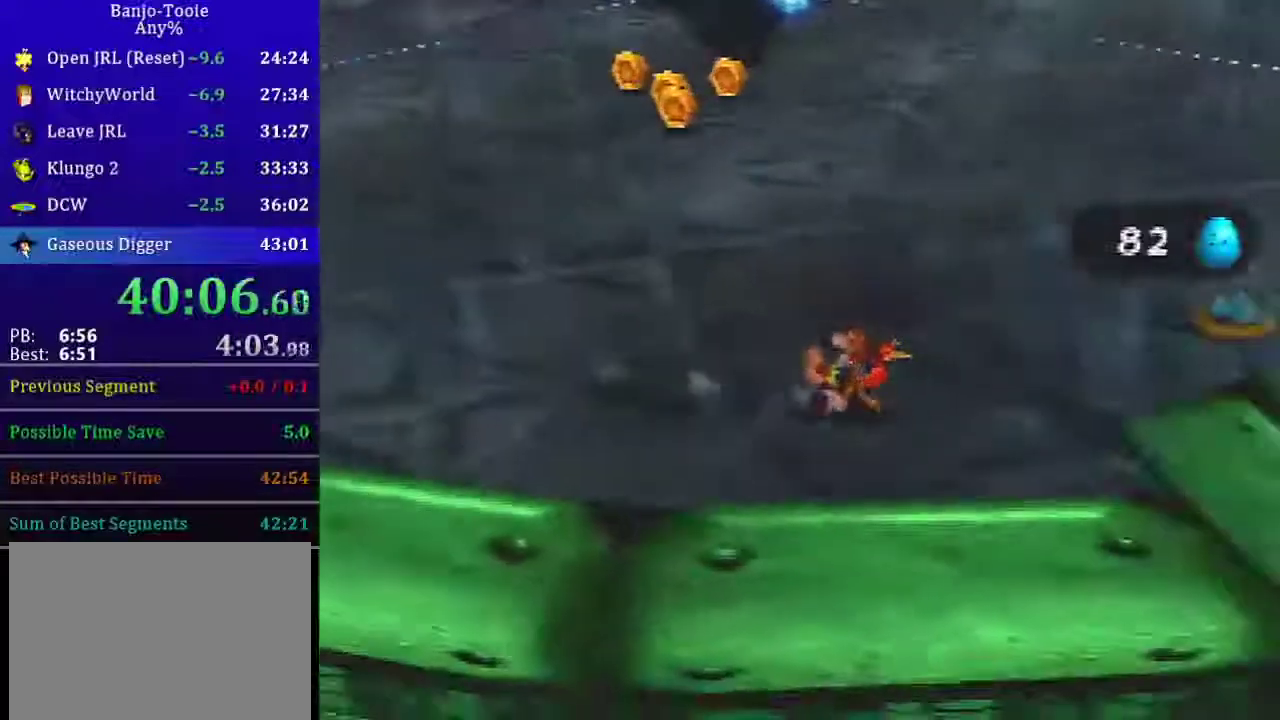
{"buttons": [], "left_stick": "right", "events": []}
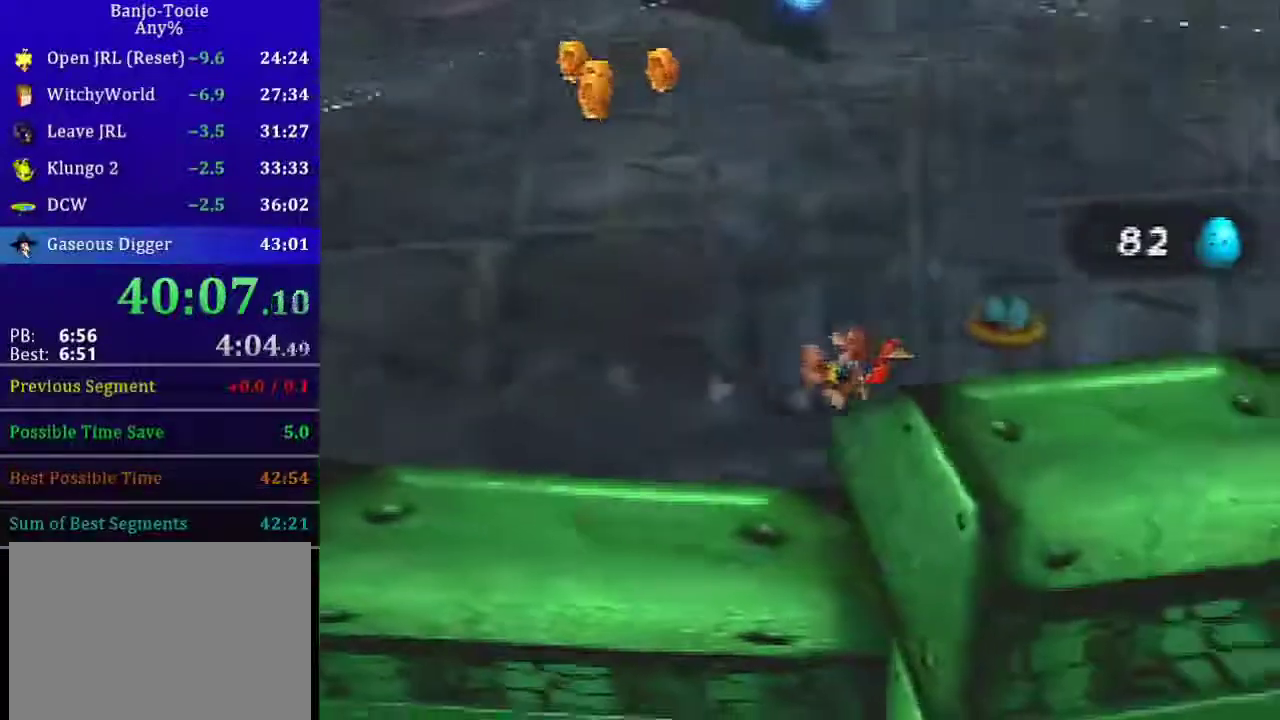
{"buttons": [], "left_stick": "center", "events": [[101, "left_stick", "center"], [267, "left_stick", "down"], [401, "left_stick", "center"]]}
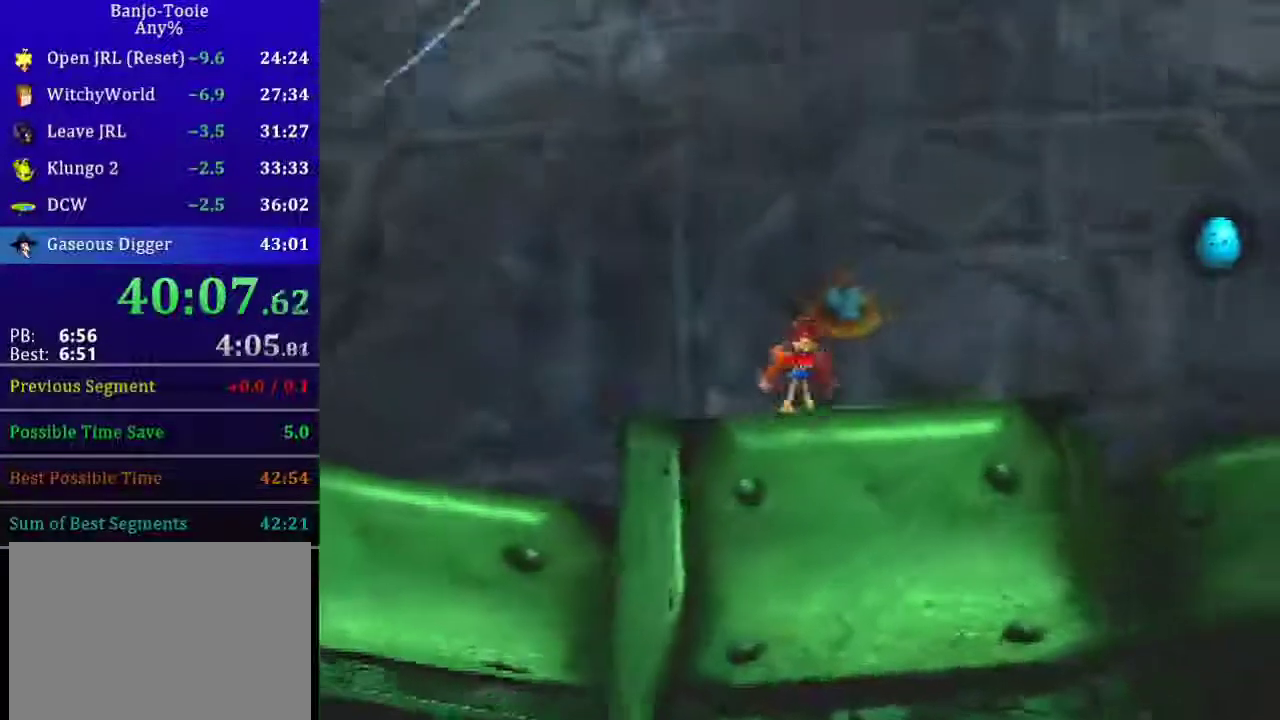
{"buttons": [], "left_stick": "center", "events": []}
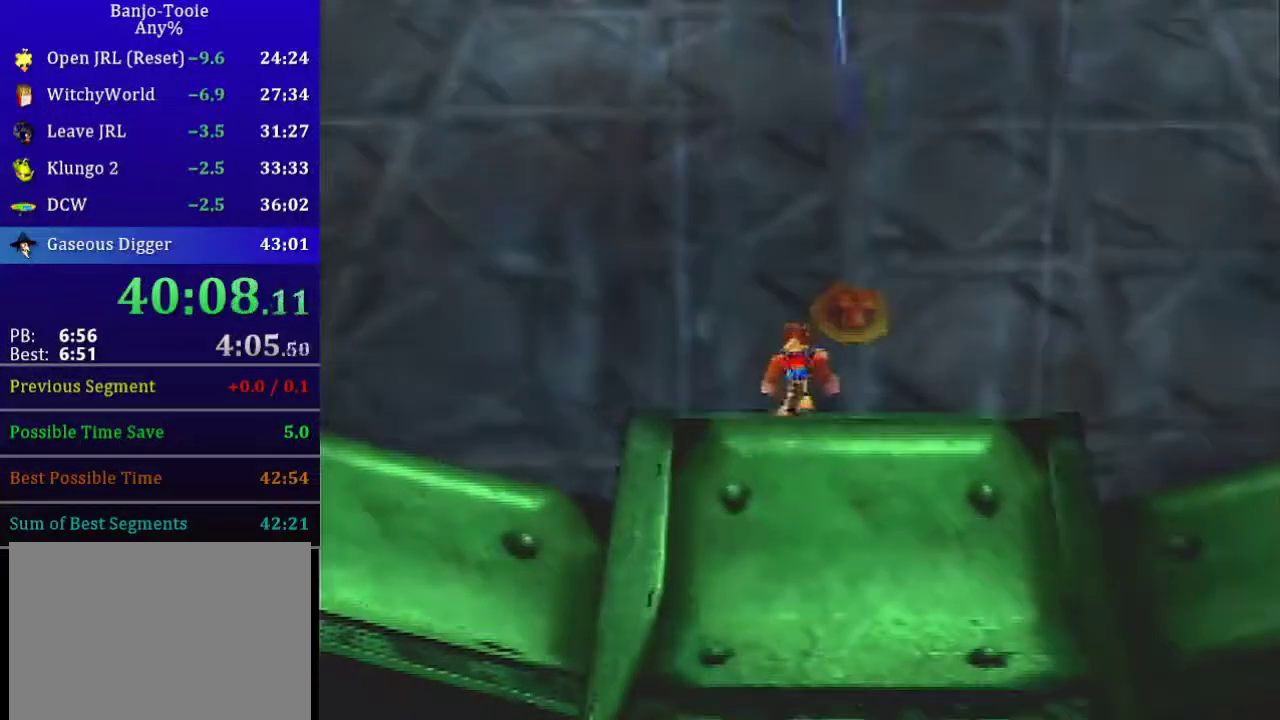
{"buttons": [], "left_stick": "center", "events": []}
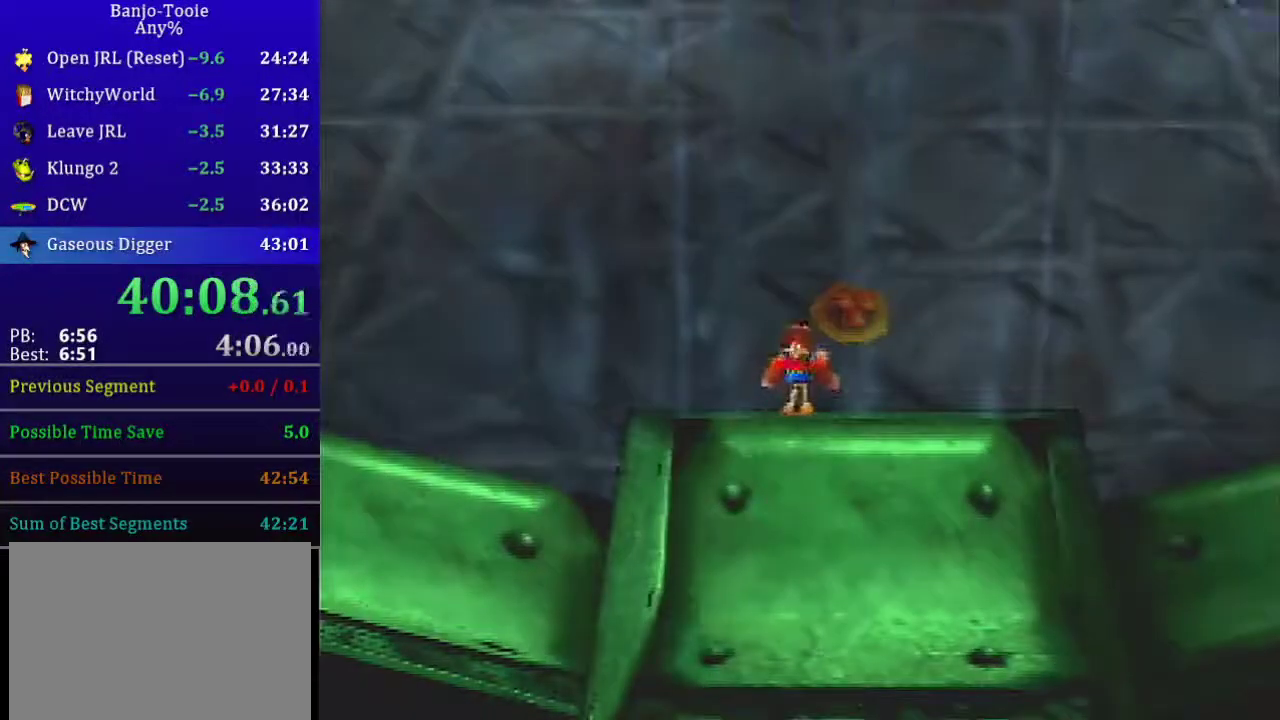
{"buttons": [], "left_stick": "center", "events": []}
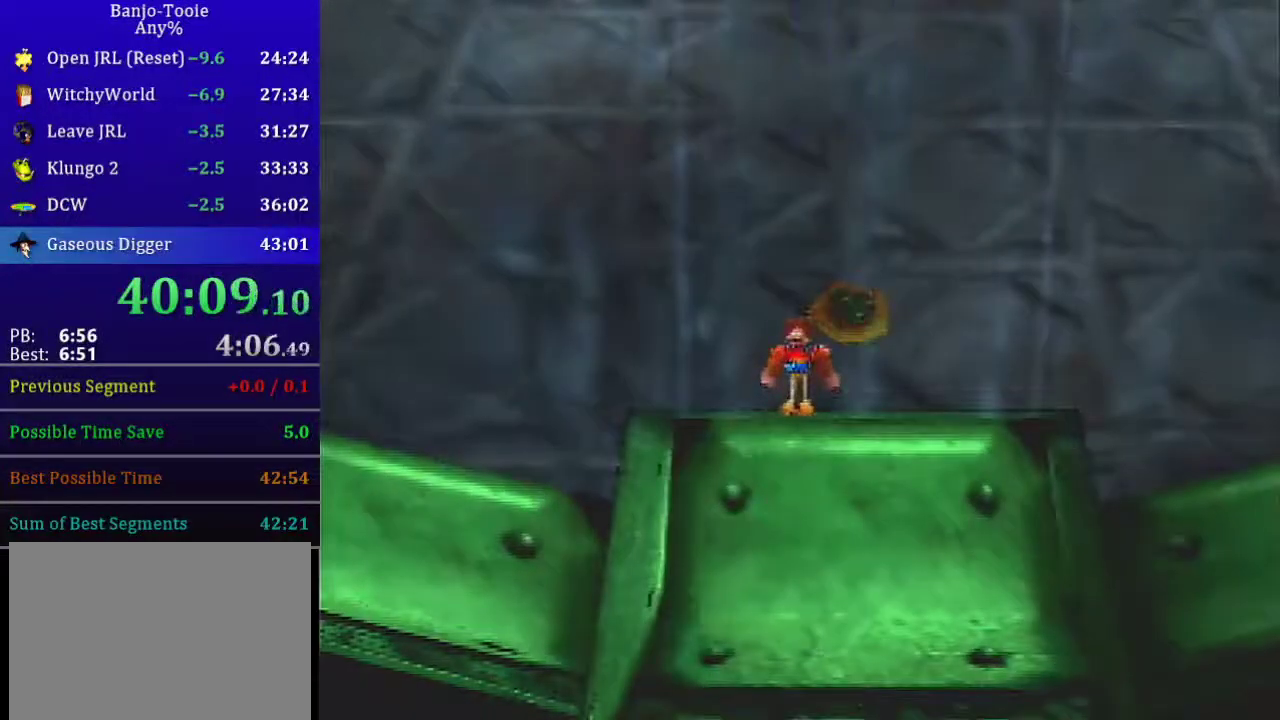
{"buttons": [], "left_stick": "down", "events": [[301, "left_stick", "up"], [368, "left_stick", "up-left"], [434, "left_stick", "down-left"], [501, "left_stick", "down"]]}
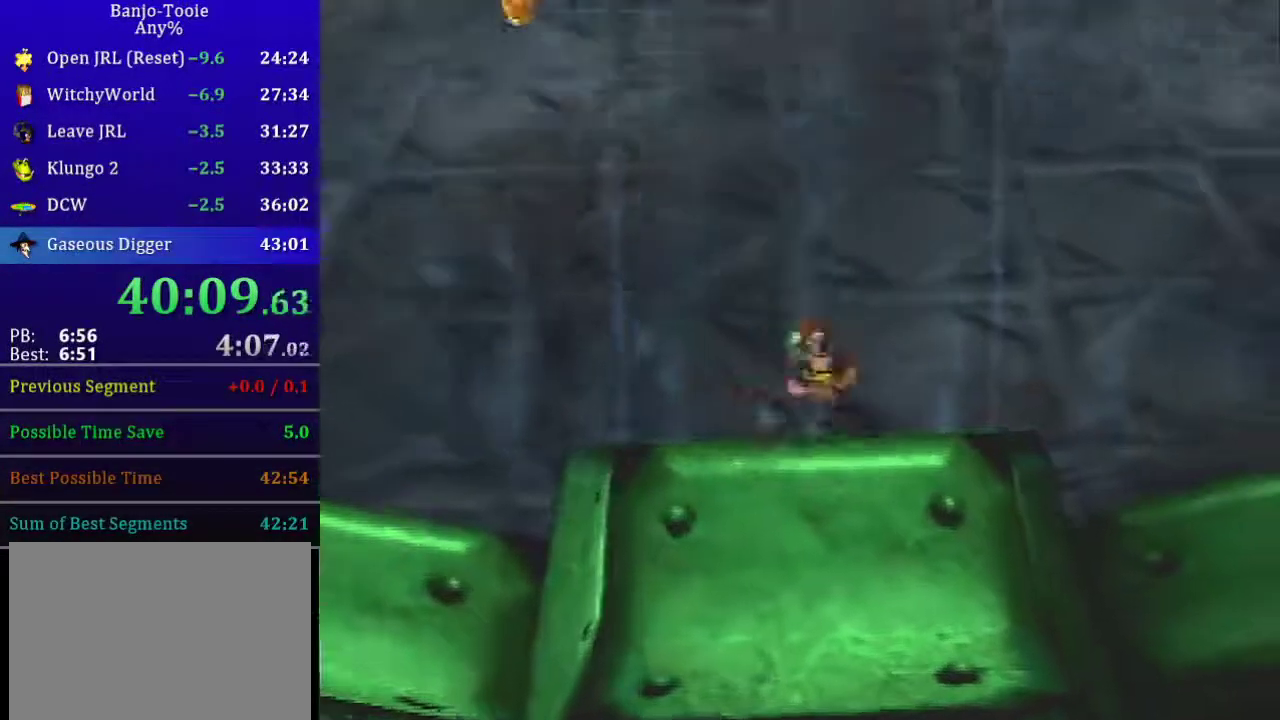
{"buttons": [], "left_stick": "down", "events": []}
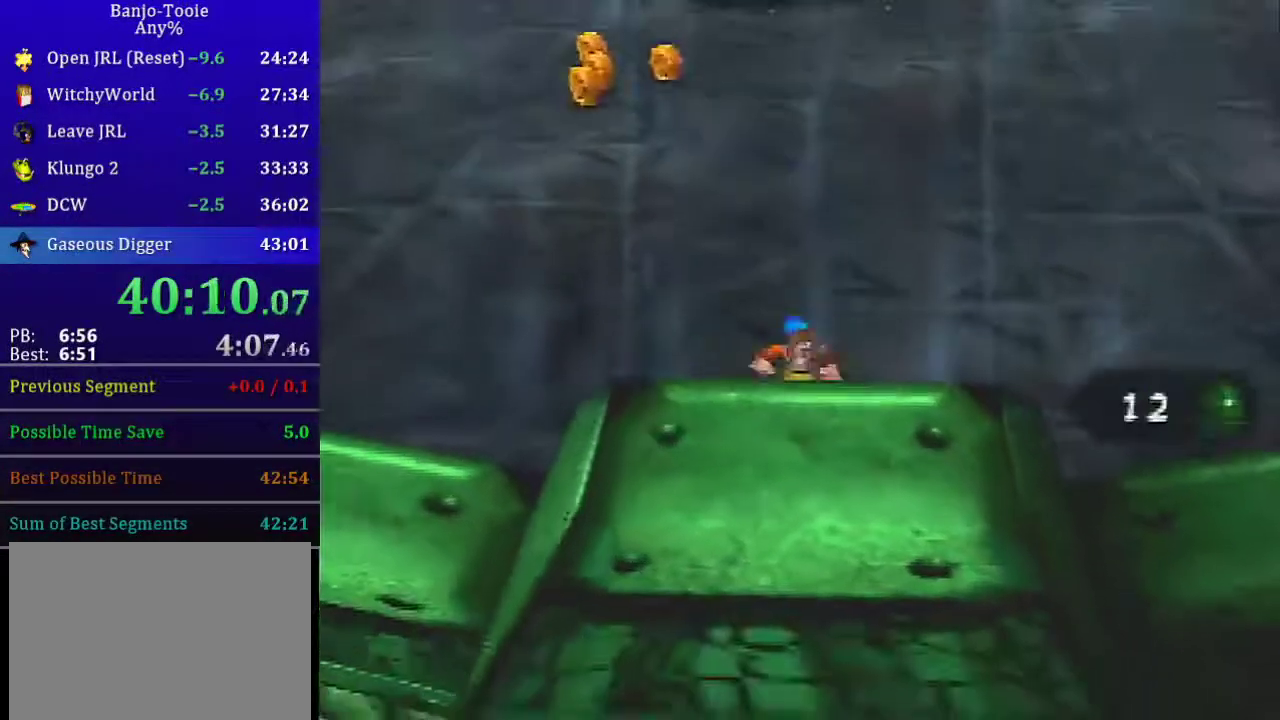
{"buttons": ["C_UP"], "left_stick": "center", "events": [[200, "C_UP", "down"], [234, "left_stick", "center"], [300, "C_UP", "up"], [367, "C_UP", "down"]]}
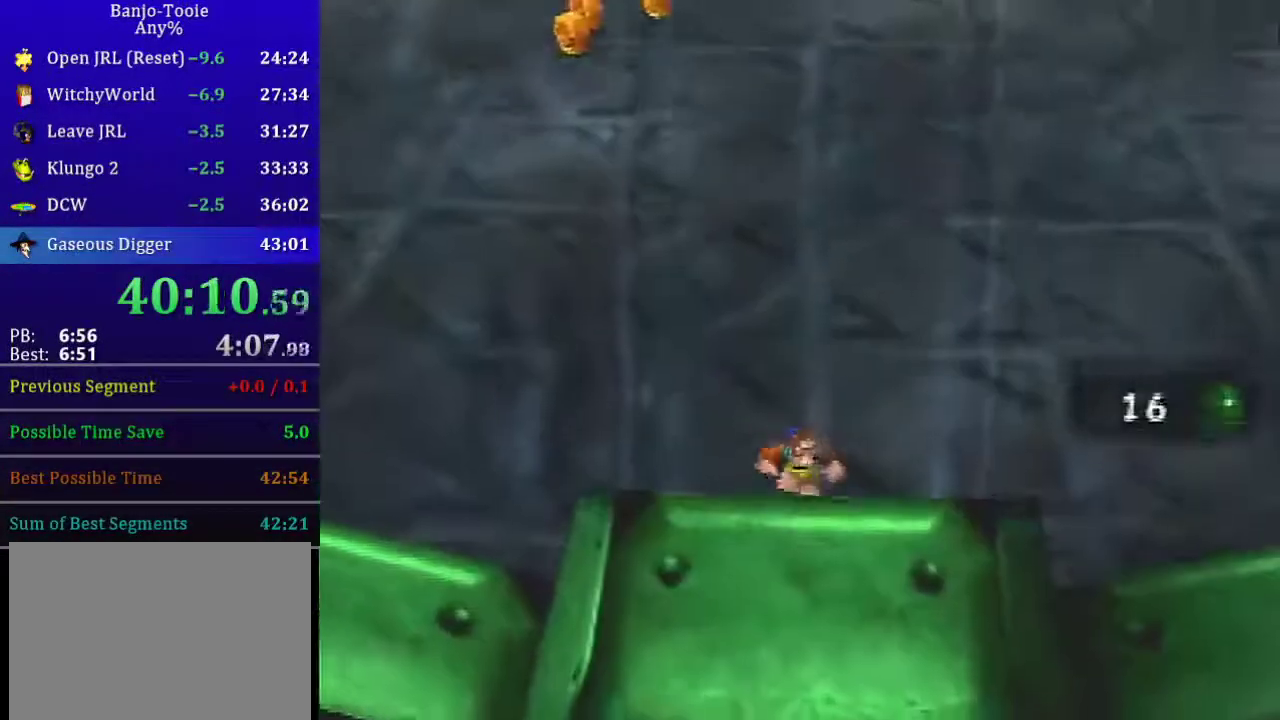
{"buttons": [], "left_stick": "center", "events": [[100, "C_UP", "up"]]}